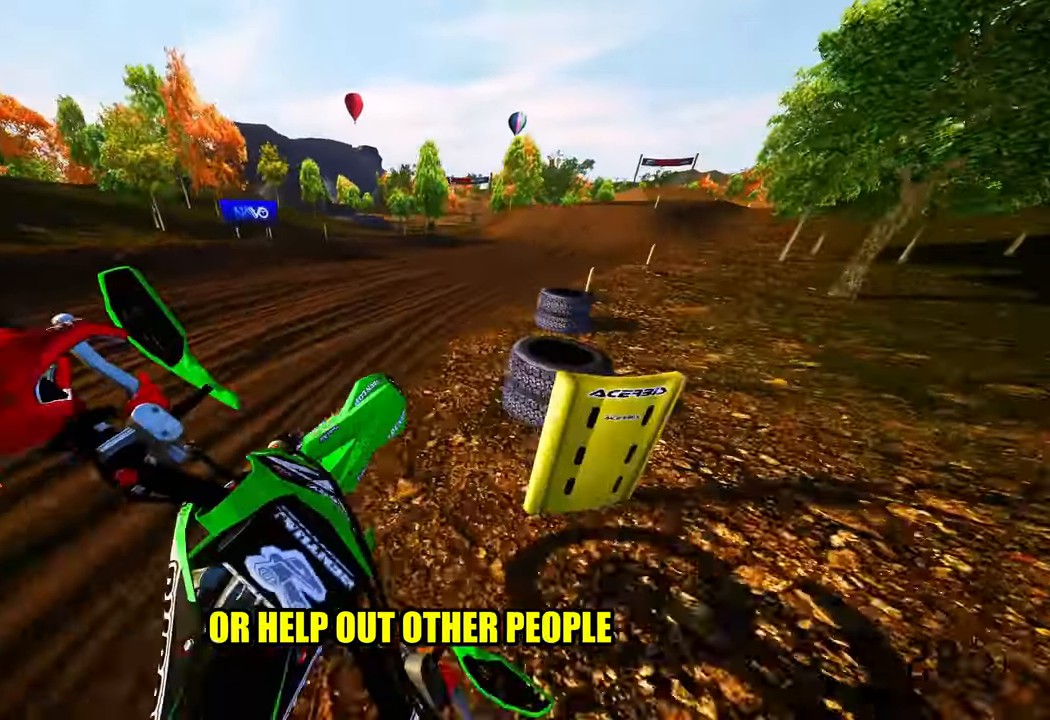
Gameplay with a controller (PlayStation layout); each line is a JSON object with the inputs held at the frame after it. "events" lists button and stick changes between this image and that frame as [ms after this image, input, new state], when the widget could be followed in between. Not read: HOME.
{"buttons": ["R2"], "left_stick": "up", "right_stick": "up", "events": [[50, "R3", "up"], [83, "right_stick", "up"]]}
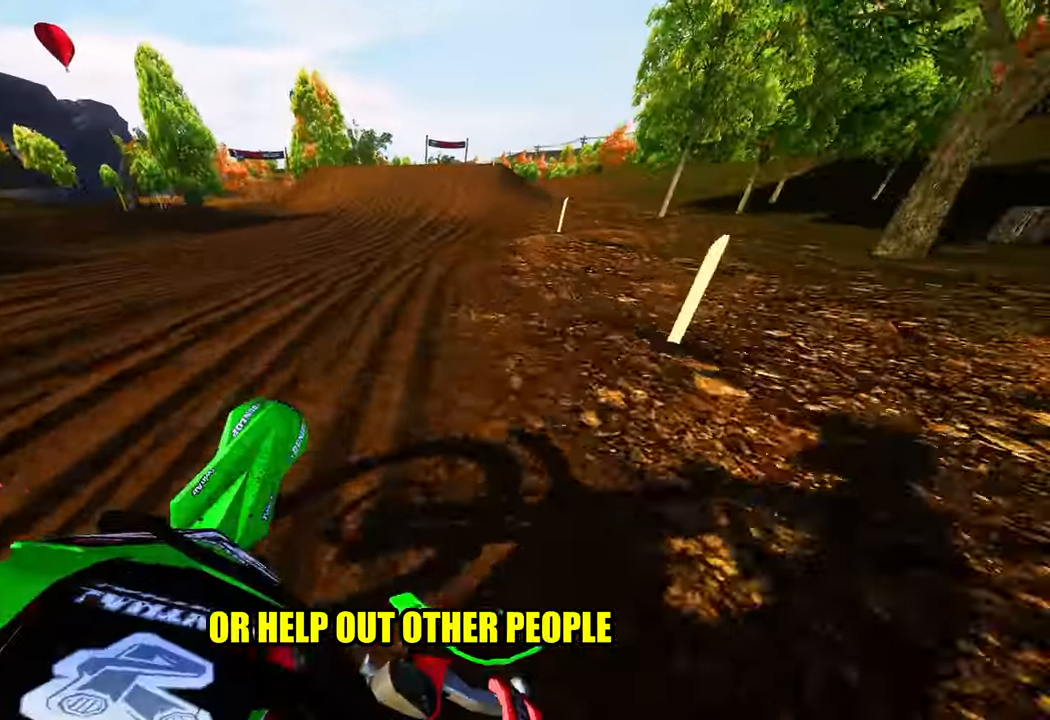
{"buttons": ["R2", "R3"], "left_stick": "center", "right_stick": "center", "events": [[283, "right_stick", "center"], [400, "left_stick", "center"], [466, "R3", "down"]]}
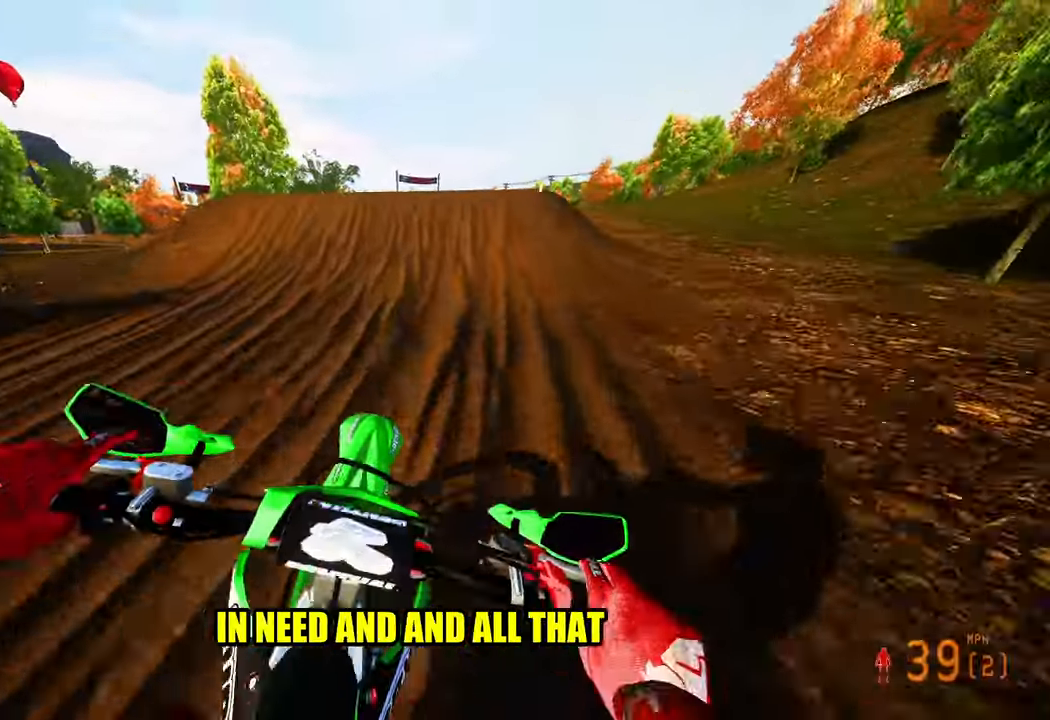
{"buttons": [], "left_stick": "center", "right_stick": "center", "events": [[83, "R3", "up"], [283, "left_stick", "right"], [333, "R2", "up"], [366, "R3", "down"], [366, "right_stick", "up-left"], [450, "R3", "up"], [466, "left_stick", "center"], [500, "right_stick", "center"]]}
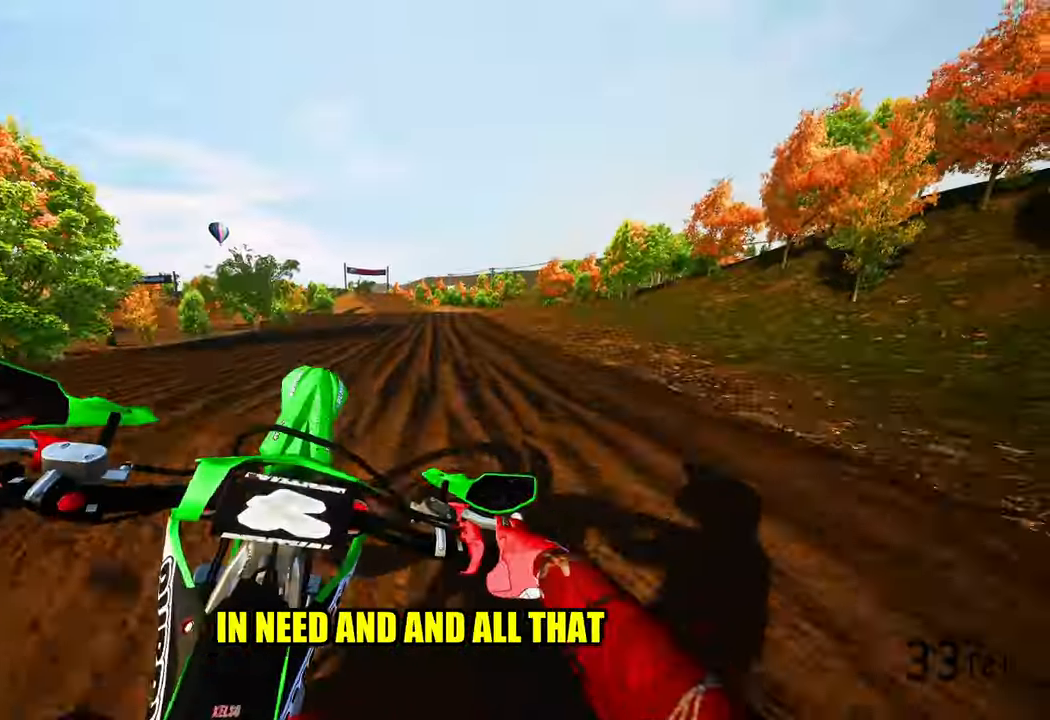
{"buttons": ["R2"], "left_stick": "left", "right_stick": "center", "events": [[33, "left_stick", "left"], [116, "R2", "down"], [233, "R3", "down"], [316, "R3", "up"]]}
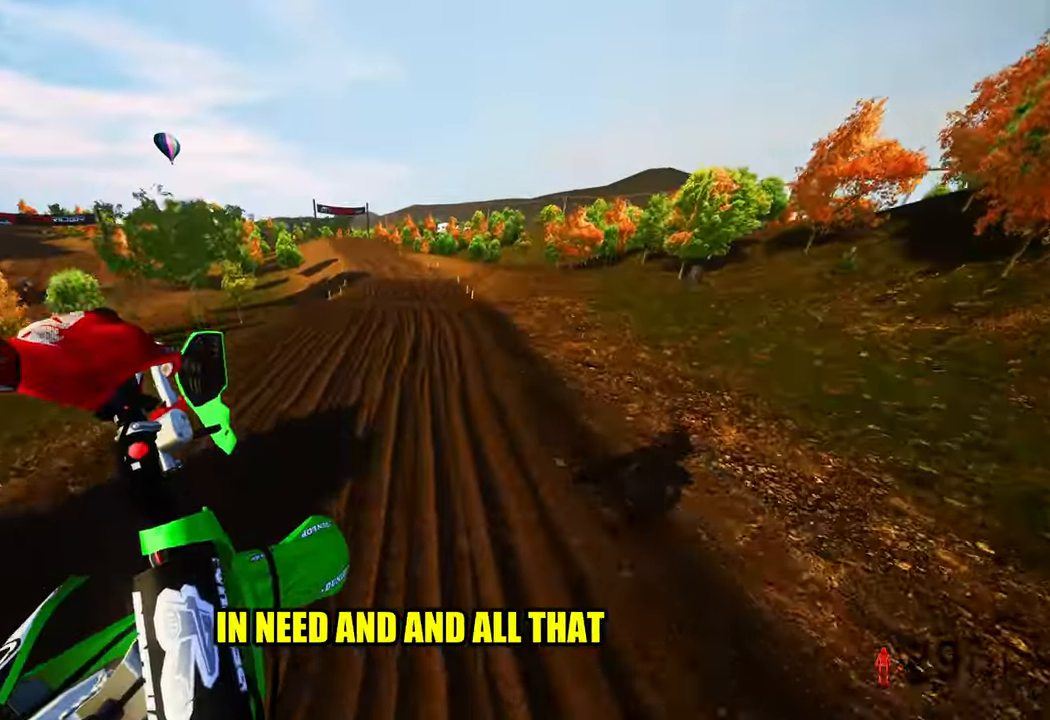
{"buttons": ["R2"], "left_stick": "up-left", "right_stick": "up-left", "events": [[233, "left_stick", "center"], [250, "right_stick", "up-left"], [416, "left_stick", "up-left"]]}
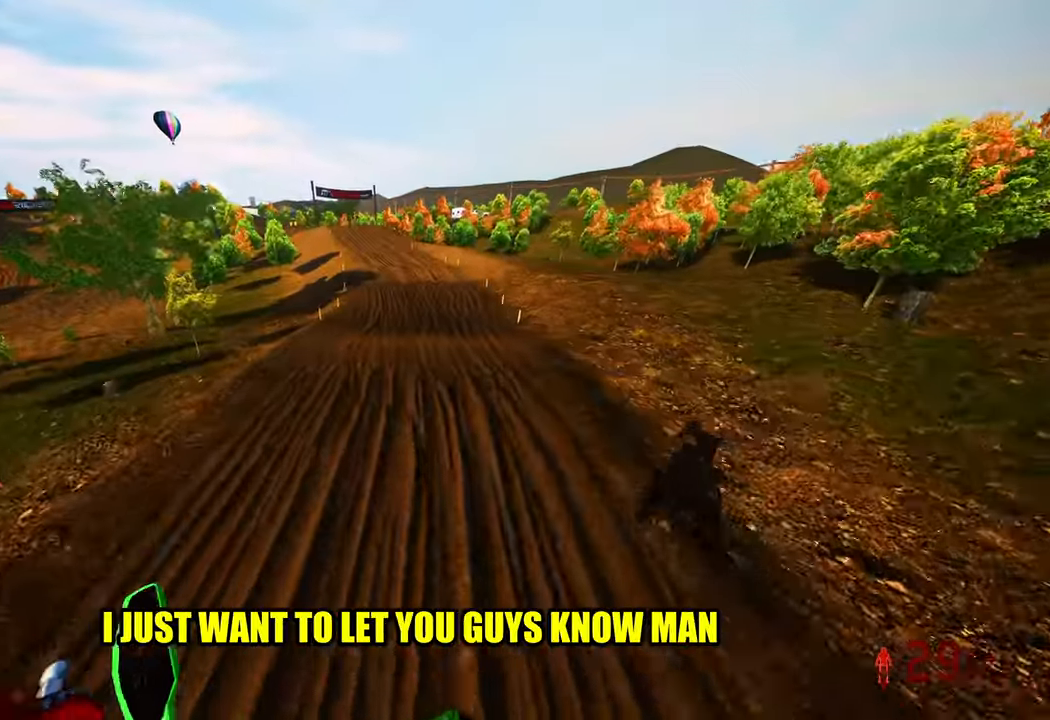
{"buttons": ["R2"], "left_stick": "center", "right_stick": "up", "events": [[50, "right_stick", "up"], [300, "left_stick", "center"]]}
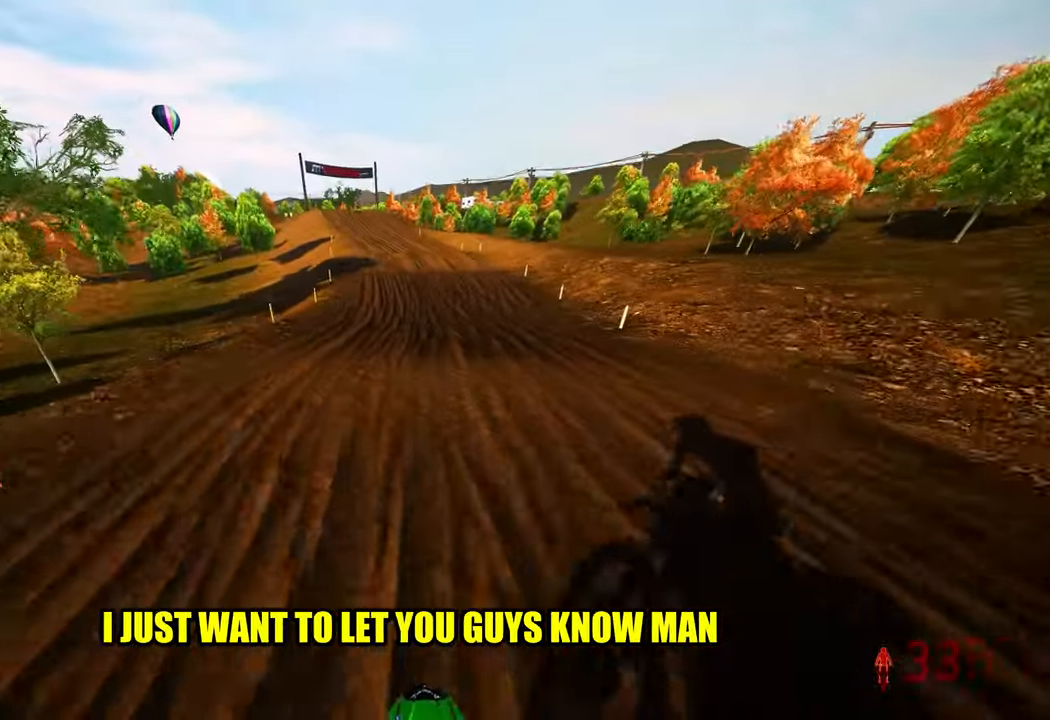
{"buttons": ["R2"], "left_stick": "up-left", "right_stick": "up", "events": [[316, "left_stick", "up-left"]]}
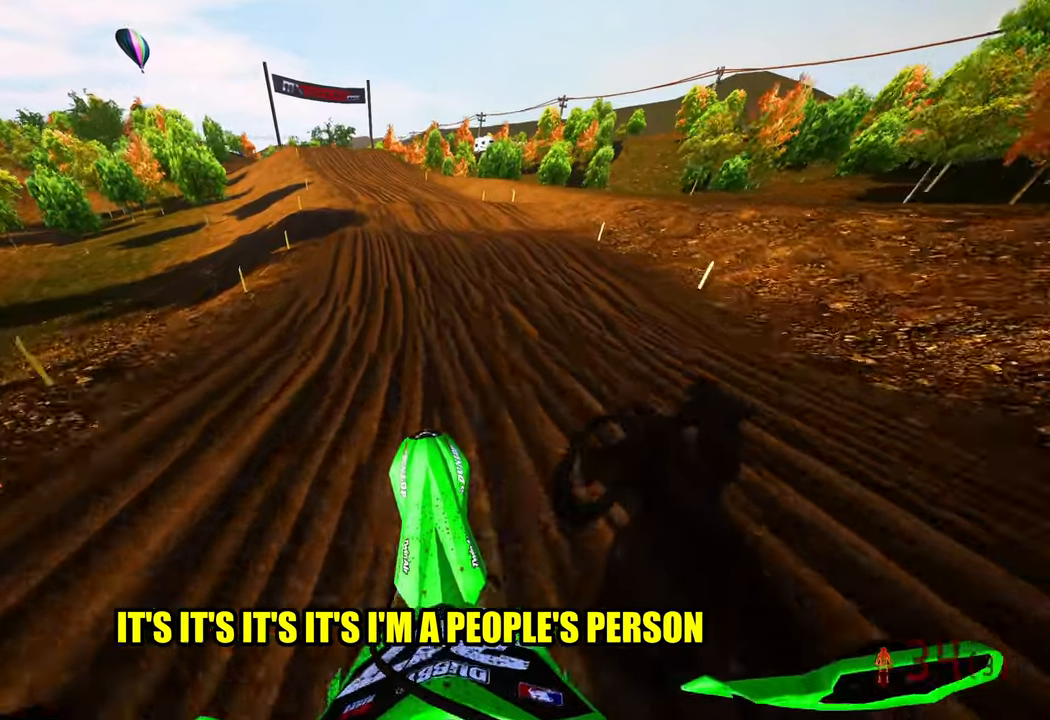
{"buttons": ["R2"], "left_stick": "up", "right_stick": "up", "events": [[100, "right_stick", "center"], [200, "R2", "up"], [200, "left_stick", "up"], [317, "R2", "down"], [500, "right_stick", "up"]]}
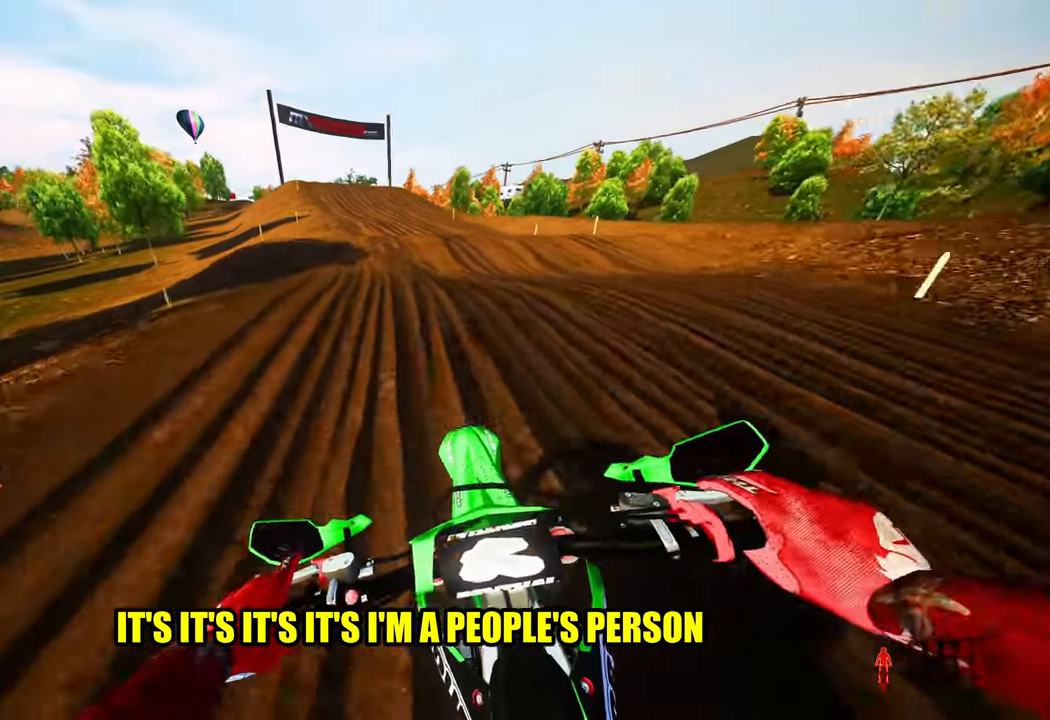
{"buttons": ["R2"], "left_stick": "up-left", "right_stick": "center", "events": [[250, "left_stick", "up-left"], [367, "right_stick", "center"]]}
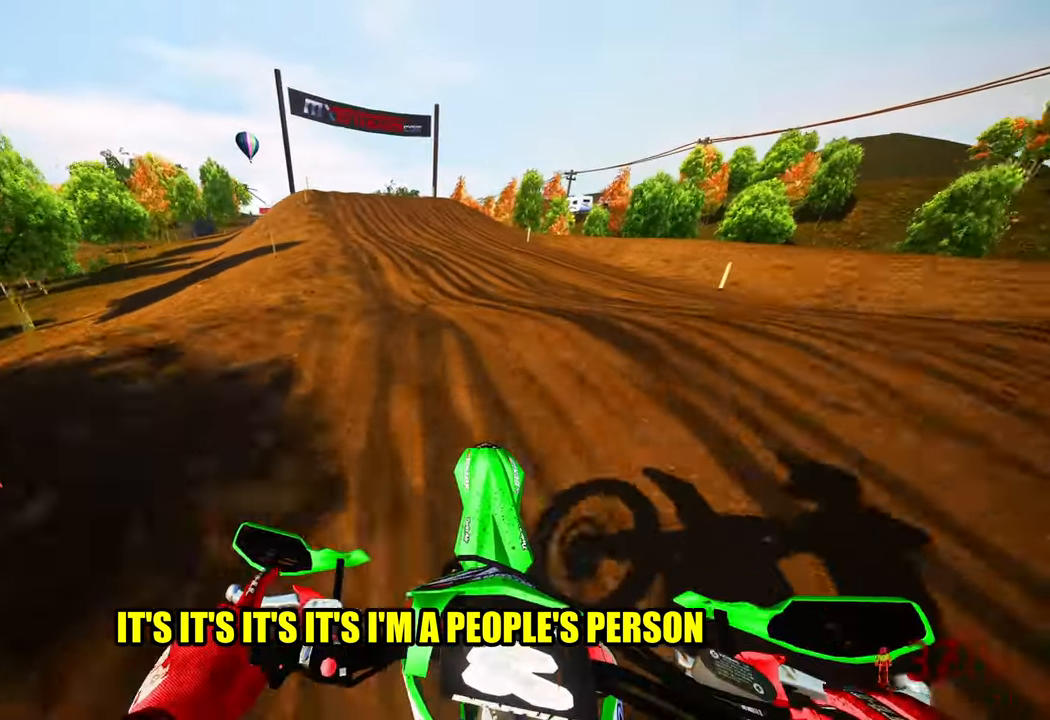
{"buttons": ["R2"], "left_stick": "up-left", "right_stick": "up", "events": [[183, "right_stick", "up"]]}
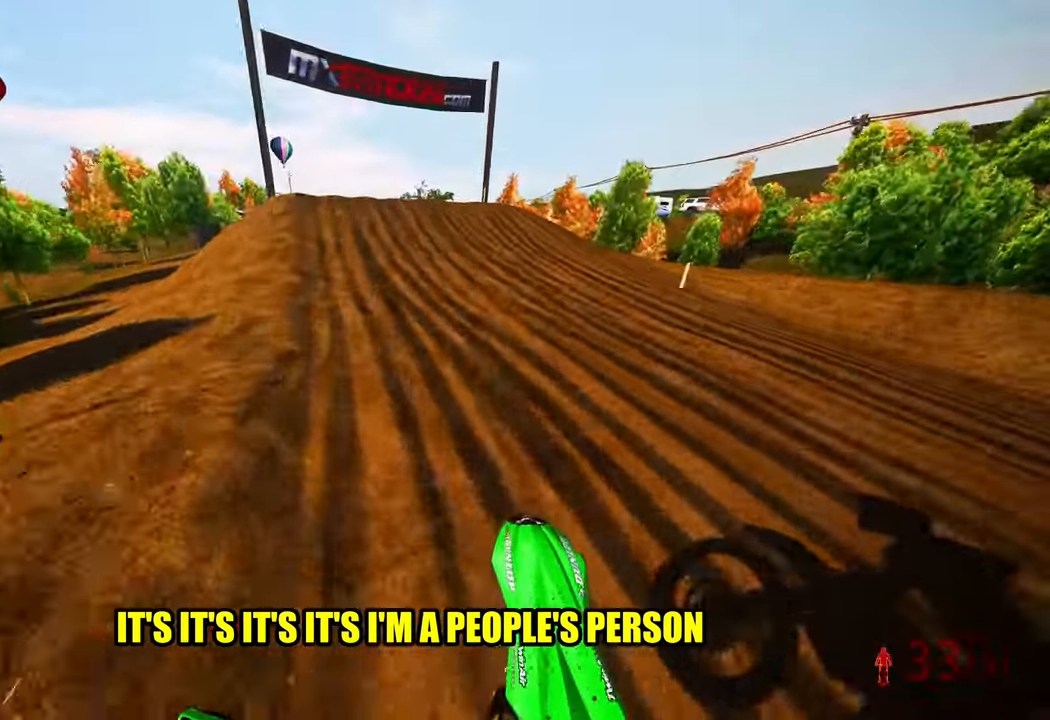
{"buttons": ["R2"], "left_stick": "up", "right_stick": "up", "events": [[67, "right_stick", "center"], [383, "right_stick", "up"], [483, "left_stick", "up"]]}
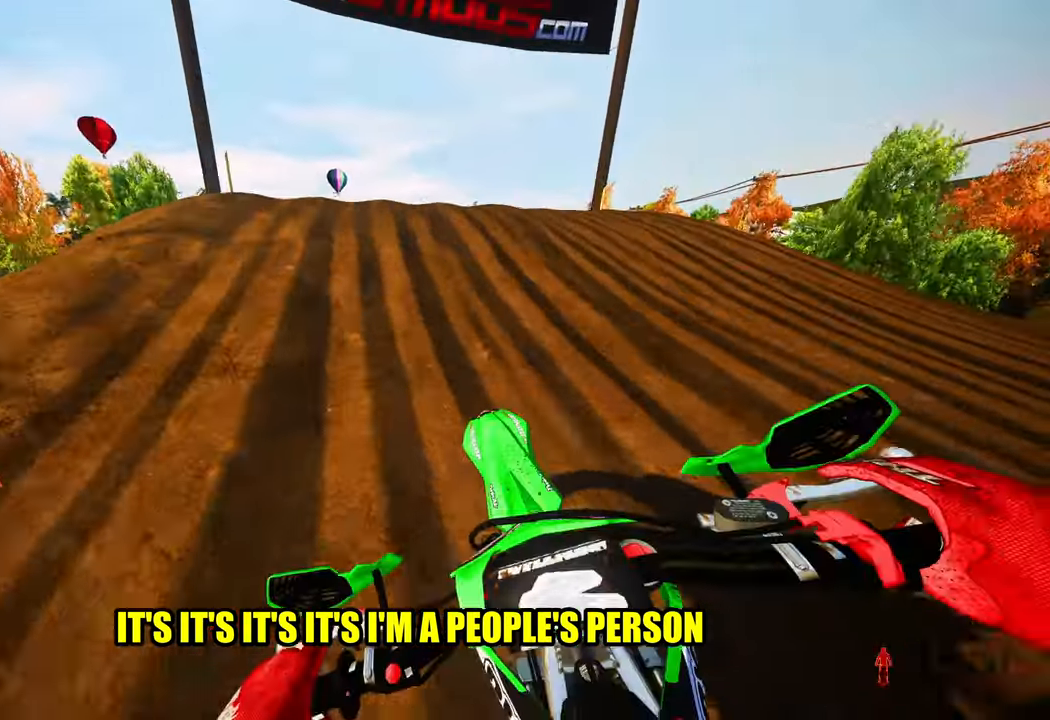
{"buttons": ["R2"], "left_stick": "up", "right_stick": "up", "events": []}
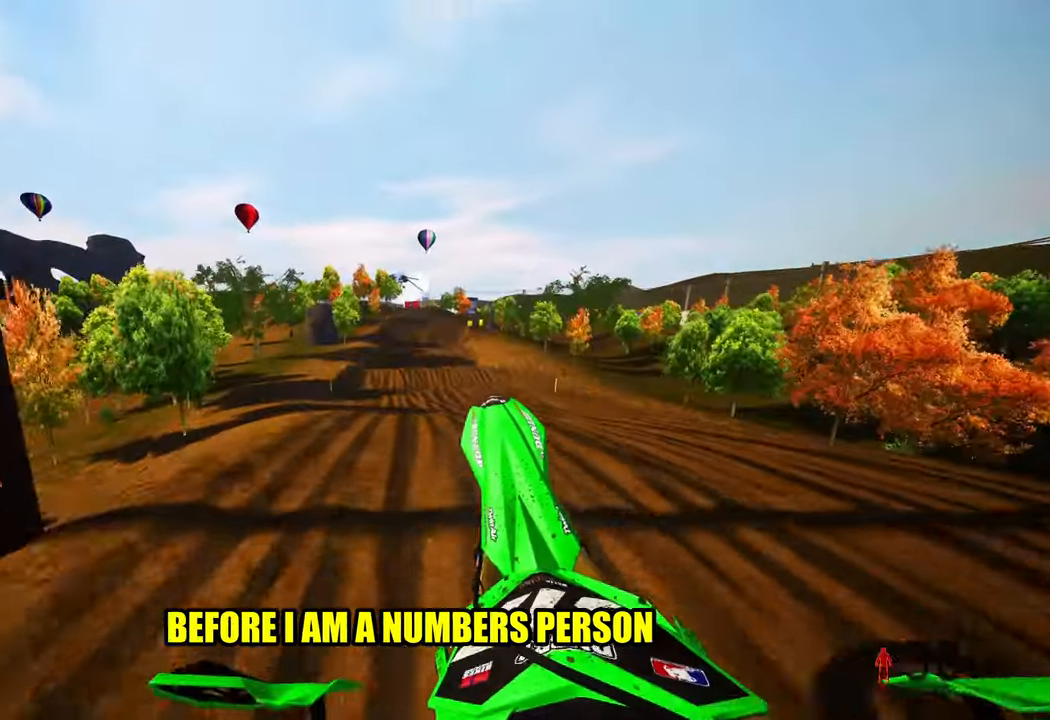
{"buttons": ["R2"], "left_stick": "up", "right_stick": "up", "events": [[250, "R2", "up"], [433, "R2", "down"]]}
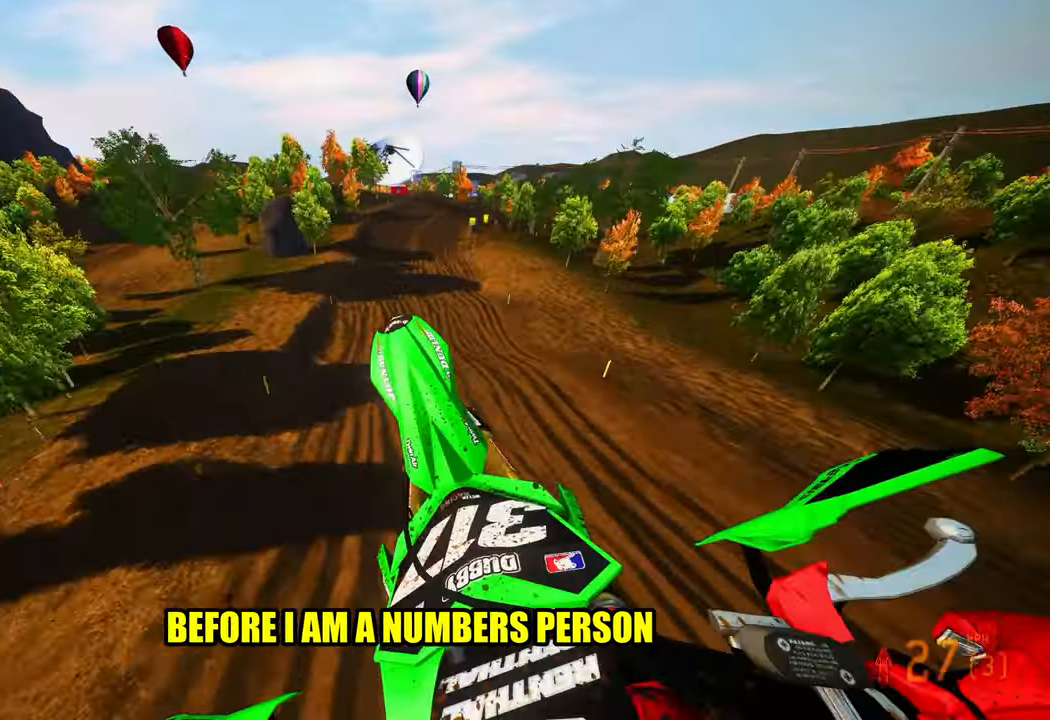
{"buttons": ["R2"], "left_stick": "left", "right_stick": "up", "events": [[50, "left_stick", "up-right"], [233, "left_stick", "center"], [450, "left_stick", "left"]]}
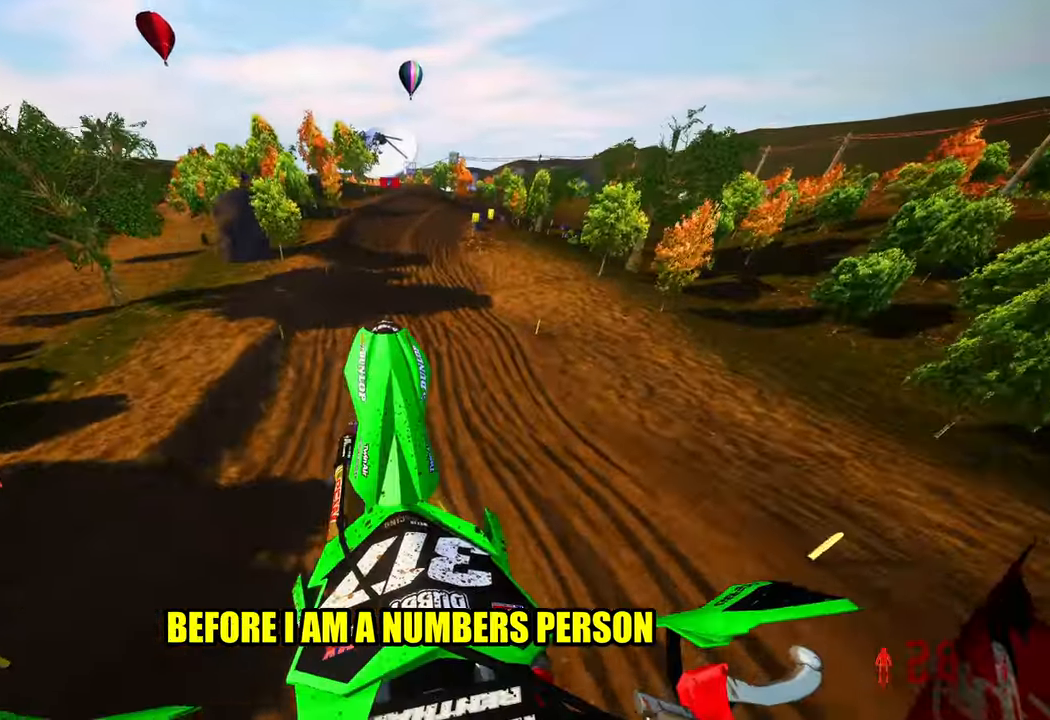
{"buttons": ["R2"], "left_stick": "center", "right_stick": "up", "events": [[83, "left_stick", "center"], [183, "left_stick", "left"], [333, "left_stick", "center"]]}
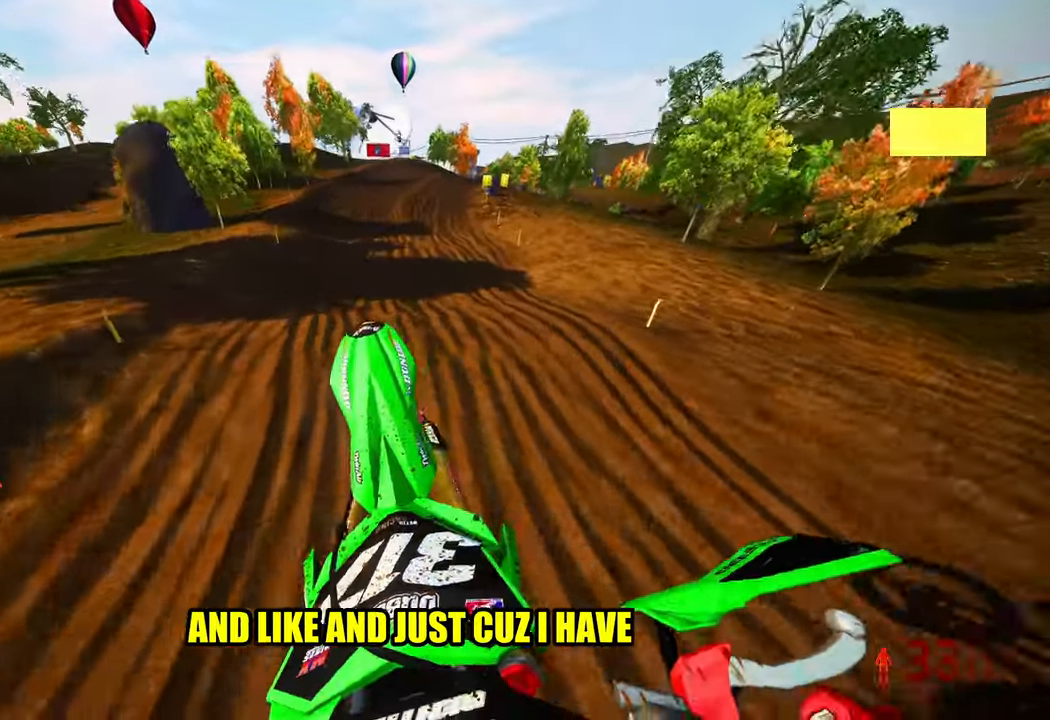
{"buttons": [], "left_stick": "center", "right_stick": "up", "events": [[350, "R2", "up"]]}
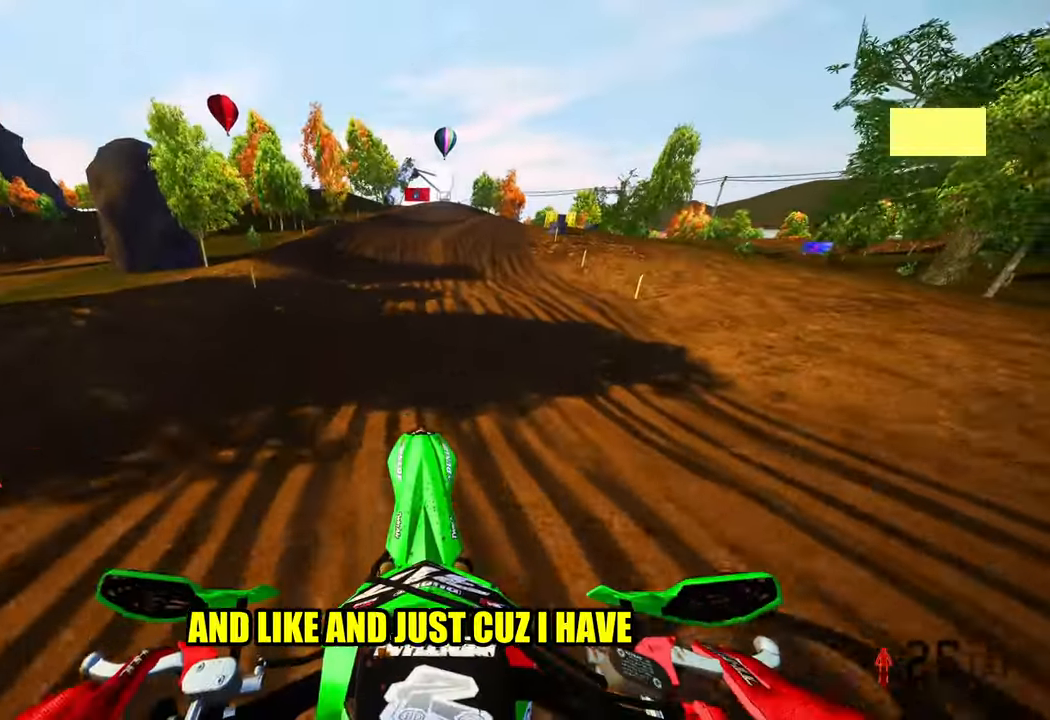
{"buttons": ["R2"], "left_stick": "up-right", "right_stick": "up-left", "events": [[100, "left_stick", "up-right"], [433, "R2", "down"], [450, "right_stick", "up-left"]]}
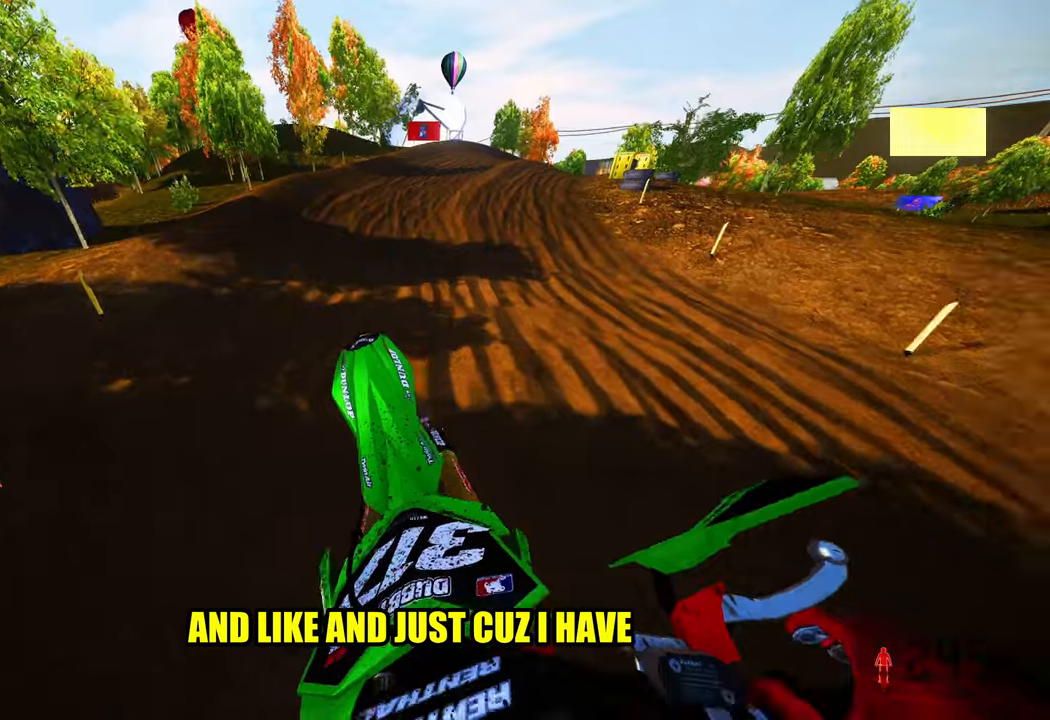
{"buttons": ["R2"], "left_stick": "up-right", "right_stick": "left", "events": [[17, "right_stick", "left"], [50, "R3", "down"], [167, "R3", "up"]]}
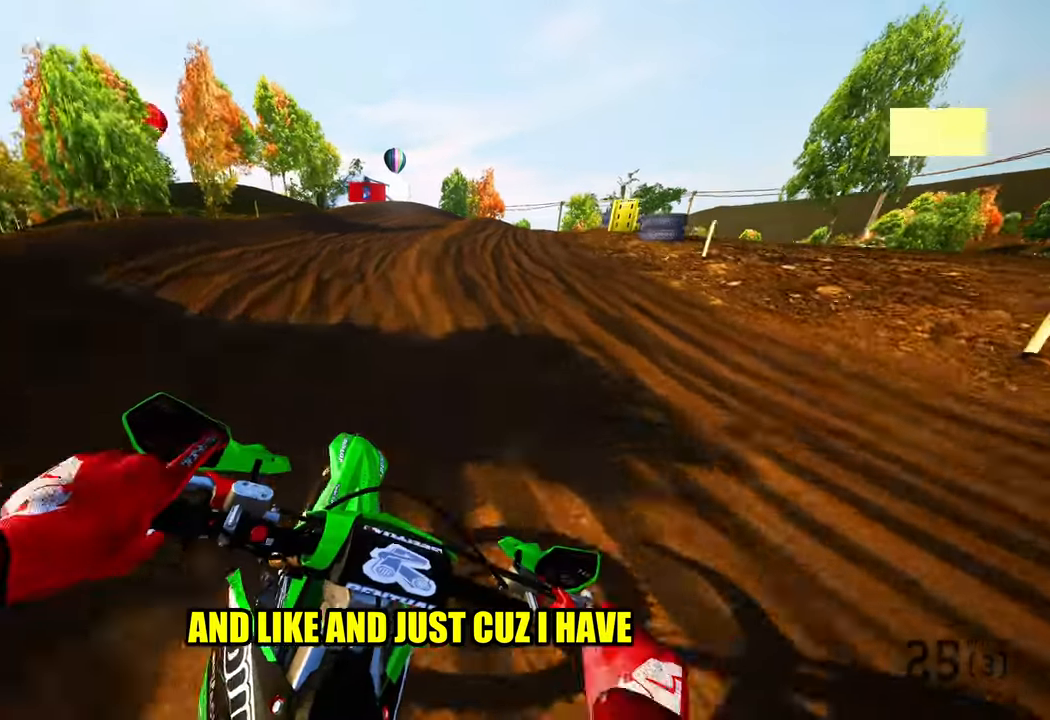
{"buttons": ["R2"], "left_stick": "up-right", "right_stick": "up-left", "events": [[300, "right_stick", "up-left"]]}
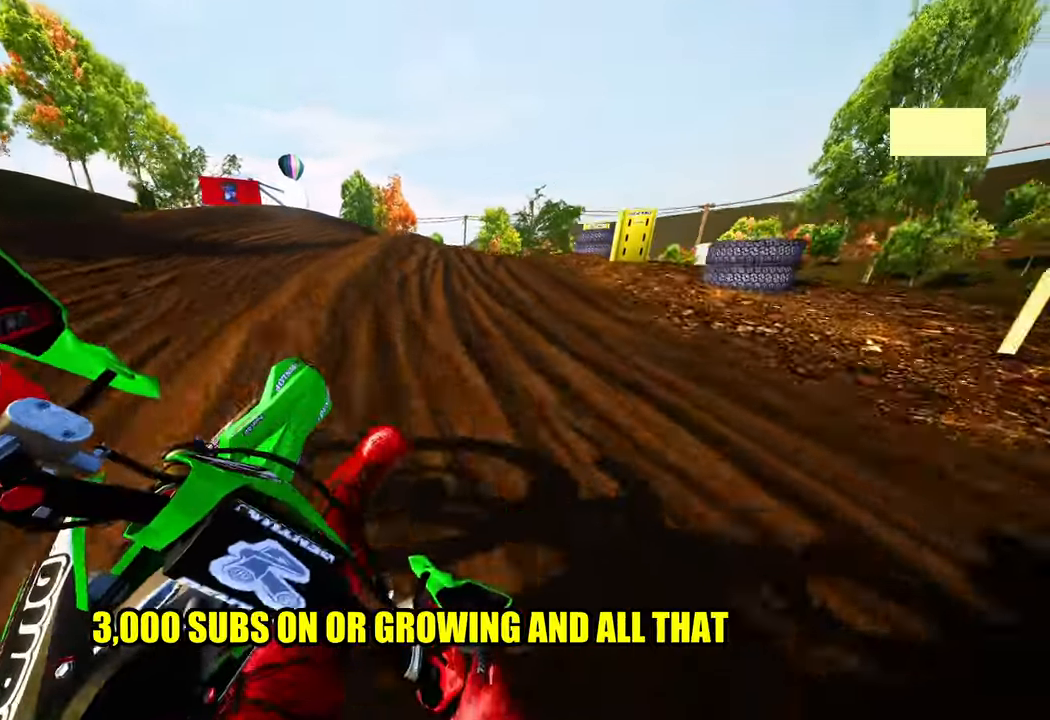
{"buttons": ["R2"], "left_stick": "up-right", "right_stick": "up-left", "events": []}
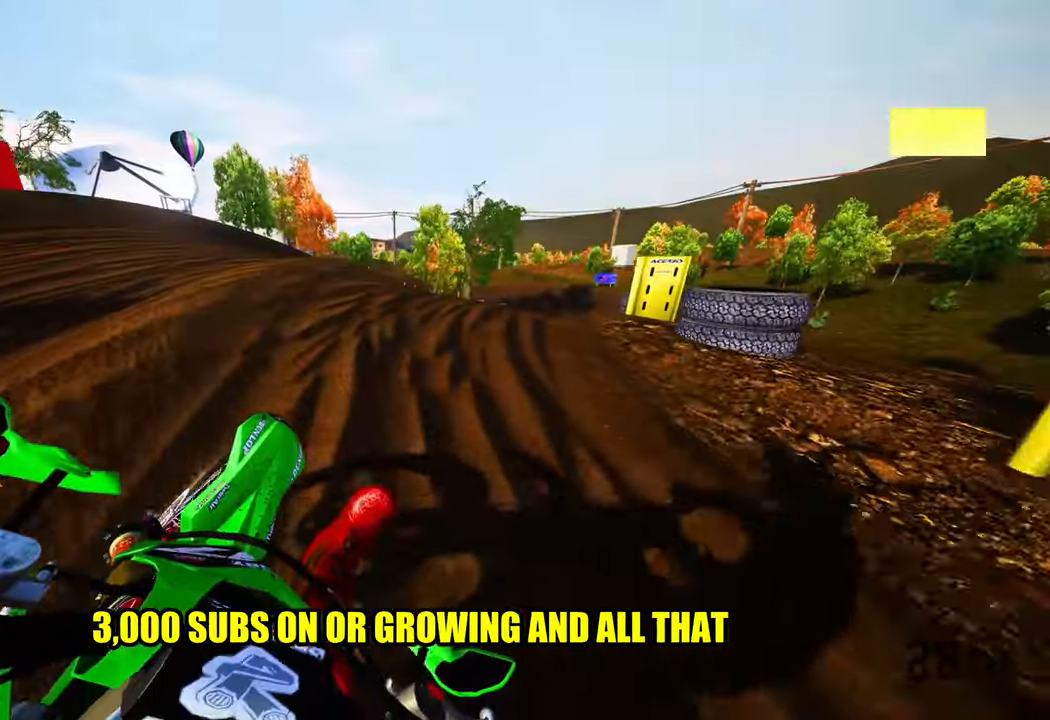
{"buttons": ["R2"], "left_stick": "up-right", "right_stick": "up-left", "events": []}
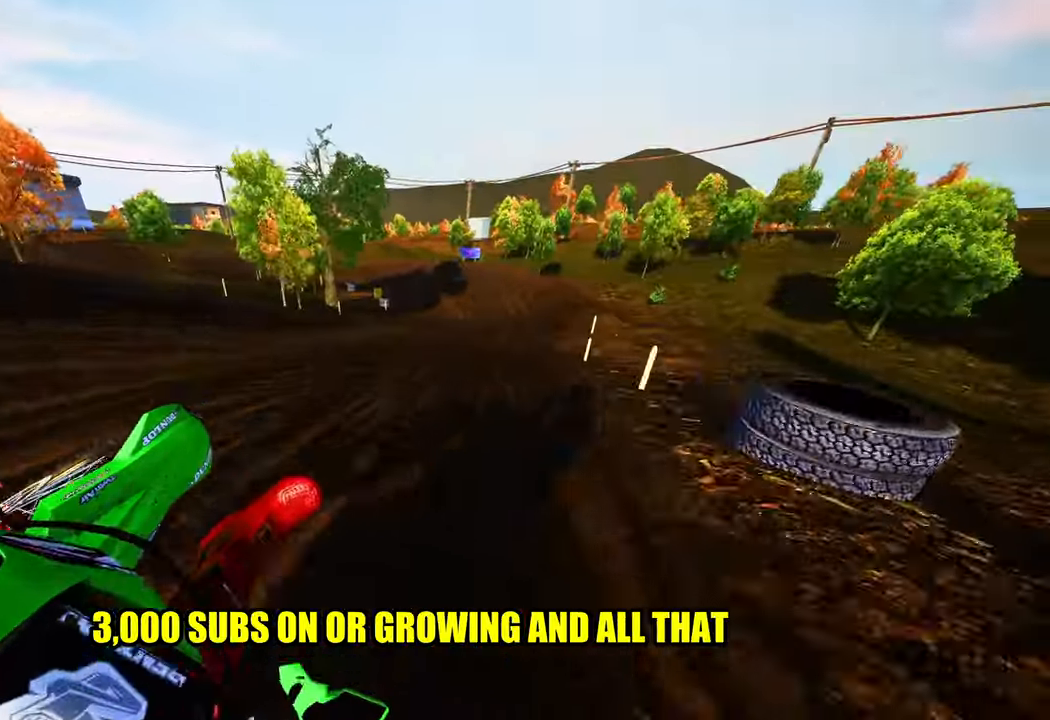
{"buttons": ["R2"], "left_stick": "up-right", "right_stick": "left", "events": [[117, "R2", "up"], [134, "right_stick", "left"], [267, "R2", "down"]]}
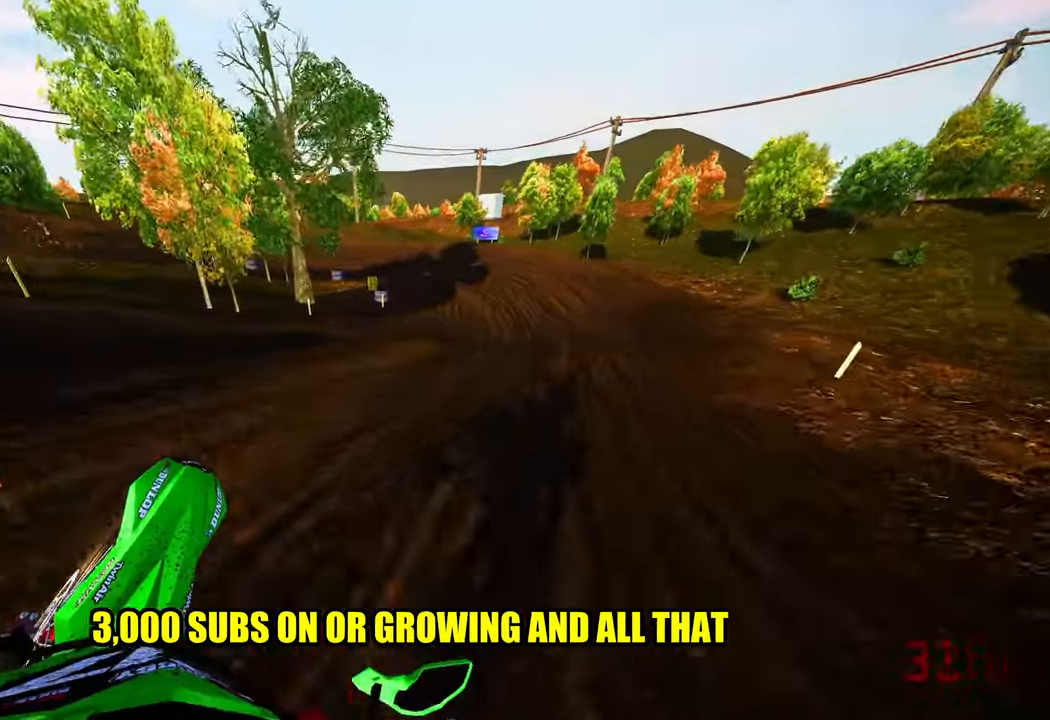
{"buttons": [], "left_stick": "up-left", "right_stick": "center", "events": [[67, "left_stick", "up"], [117, "R2", "up"], [184, "left_stick", "up-left"], [234, "L1", "down"], [234, "R2", "down"], [234, "right_stick", "up-left"], [300, "R2", "up"], [334, "right_stick", "center"], [367, "L1", "up"]]}
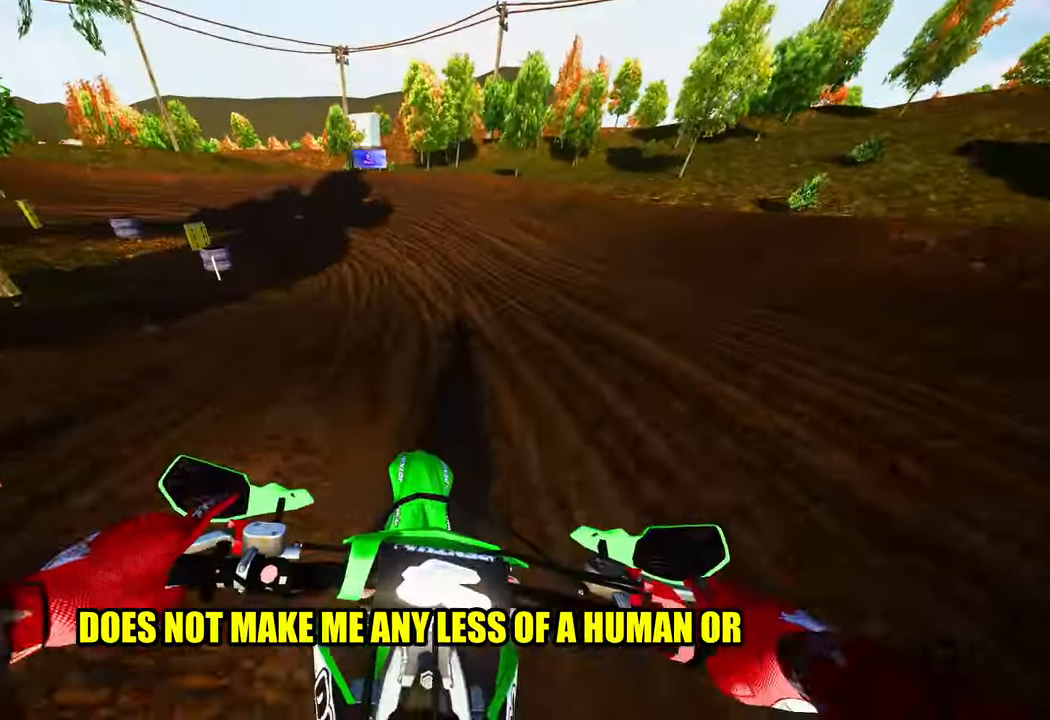
{"buttons": ["R2"], "left_stick": "up-left", "right_stick": "center", "events": [[200, "R2", "down"]]}
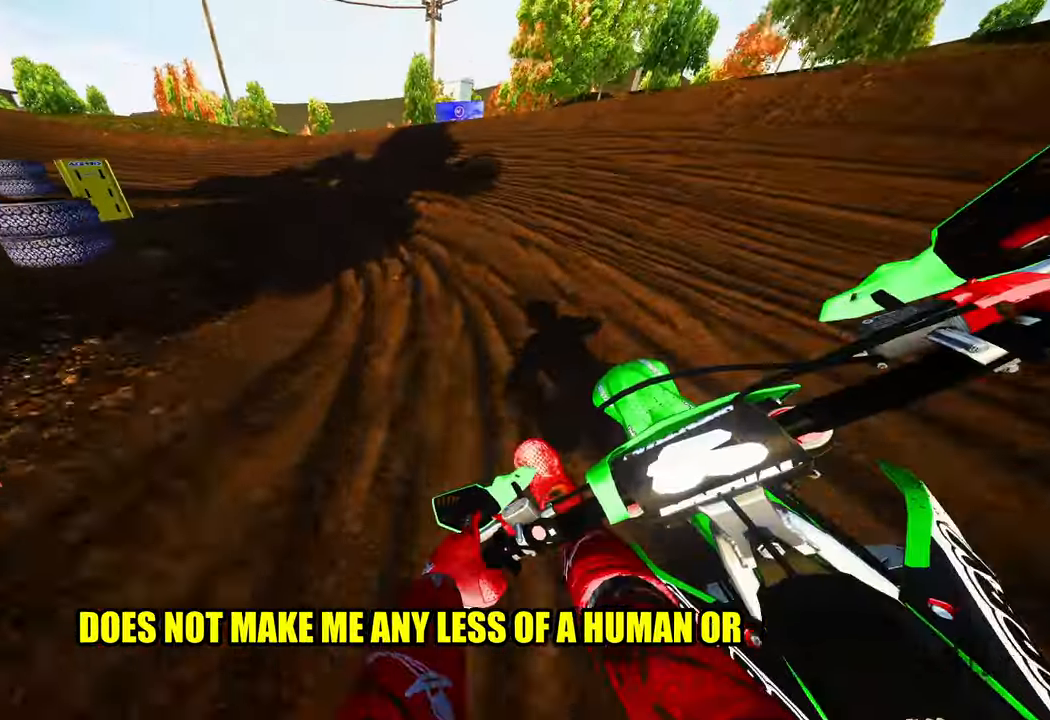
{"buttons": ["R2"], "left_stick": "up-left", "right_stick": "center", "events": []}
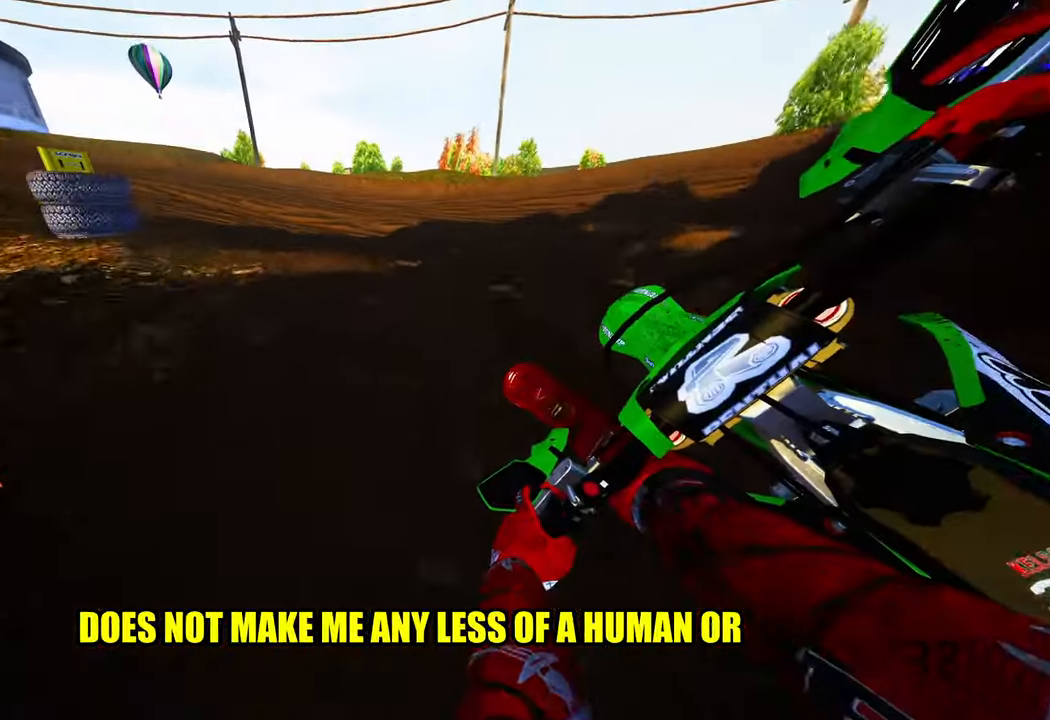
{"buttons": ["R2"], "left_stick": "up-left", "right_stick": "up-right"}
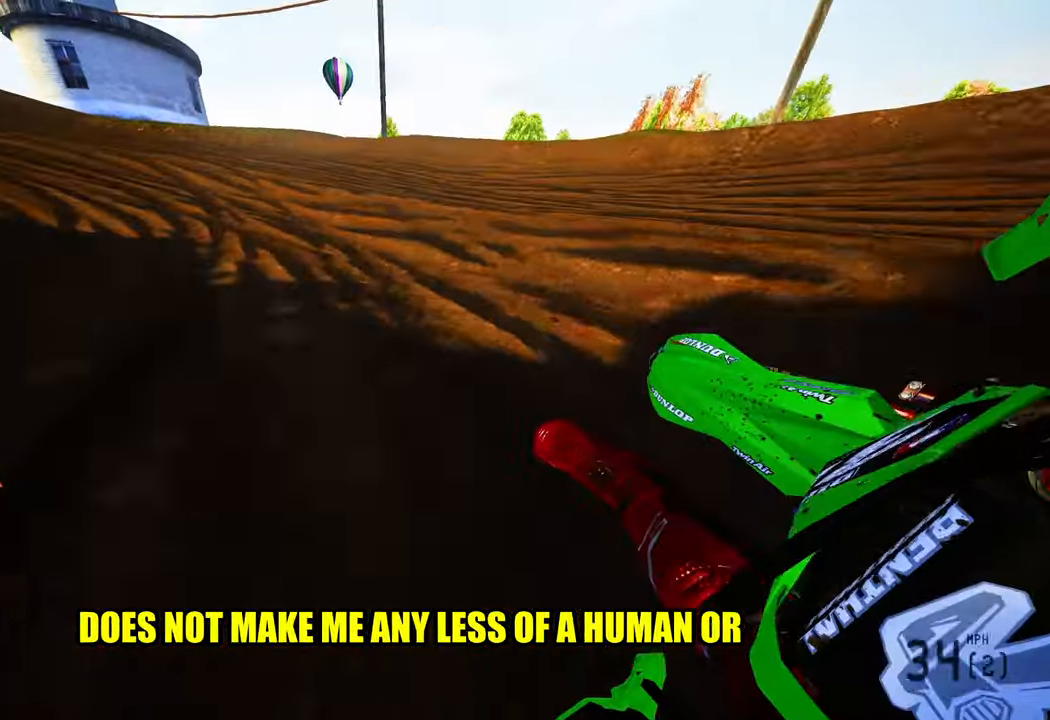
{"buttons": ["R2"], "left_stick": "up-left", "right_stick": "up-right", "events": []}
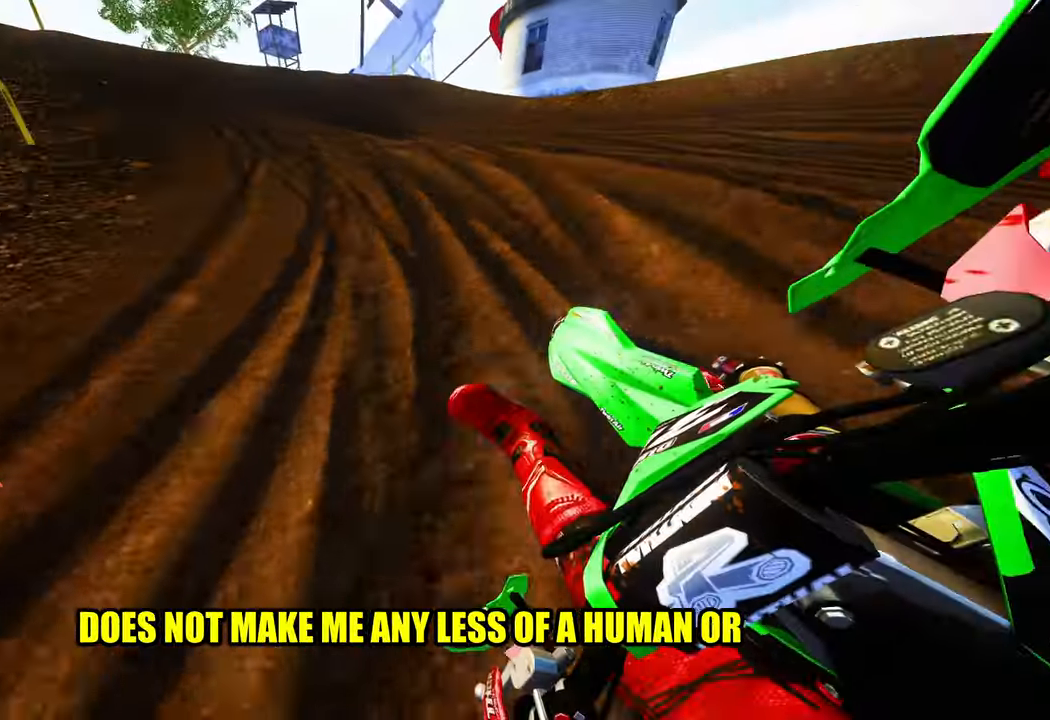
{"buttons": ["R2"], "left_stick": "up-left", "right_stick": "center", "events": [[216, "R3", "down"], [216, "right_stick", "center"], [333, "R3", "up"], [333, "left_stick", "center"], [500, "left_stick", "up-left"]]}
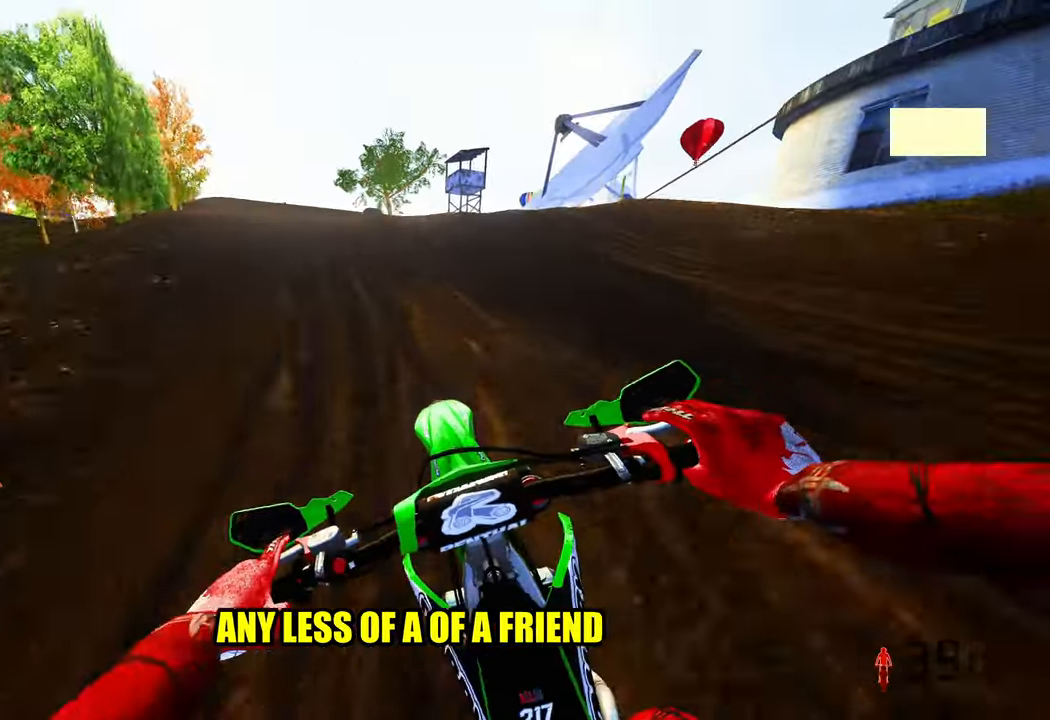
{"buttons": ["R2"], "left_stick": "up-left", "right_stick": "up", "events": [[133, "left_stick", "center"], [183, "left_stick", "up-left"], [250, "right_stick", "up"], [350, "left_stick", "center"], [466, "left_stick", "up-left"]]}
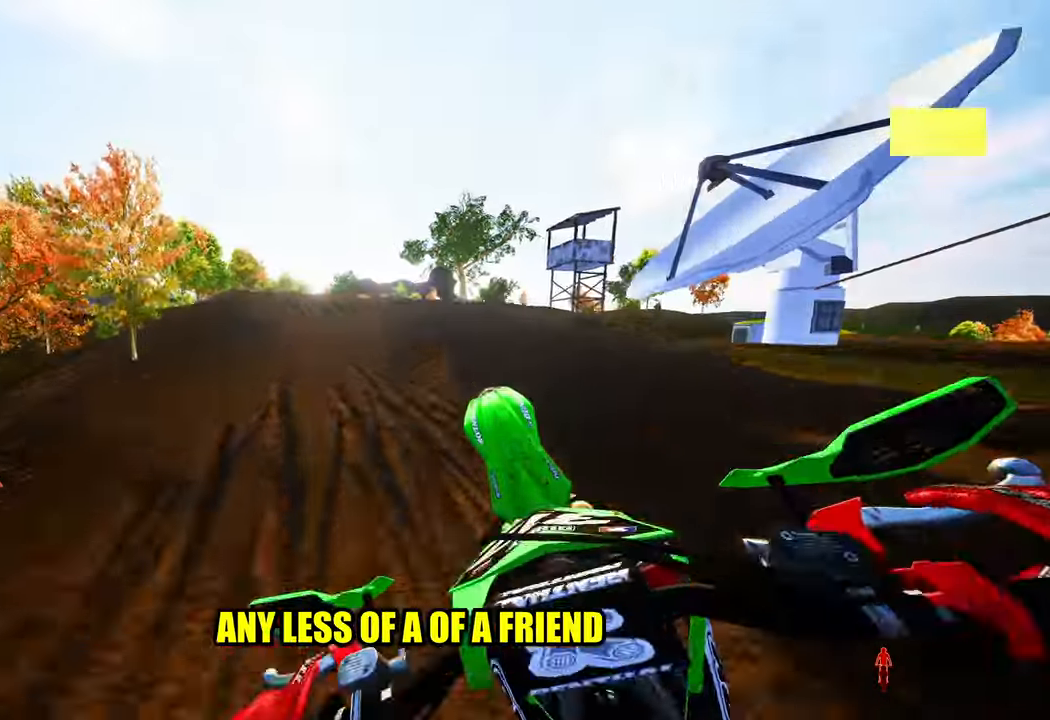
{"buttons": ["R2"], "left_stick": "up-left", "right_stick": "center", "events": [[316, "right_stick", "center"]]}